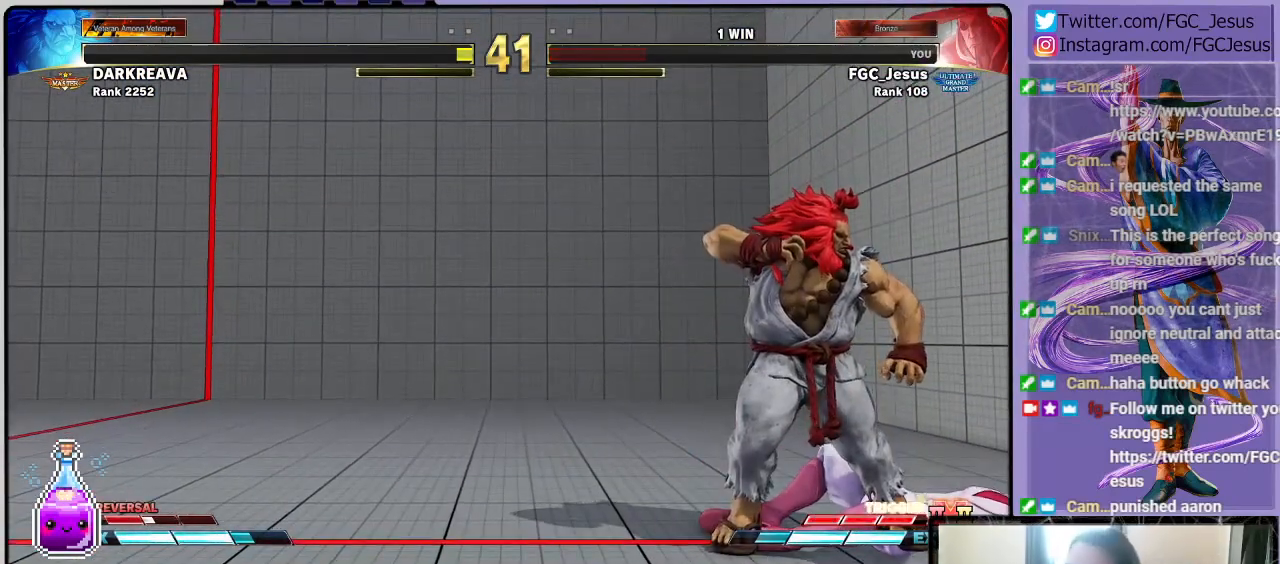
Gameplay with a controller (PlayStation layout); each line is a JSON object with the inputs held at the frame after it. "events" lists button and stick changes between this image and that frame as [ms after this image, input, new state], when the widget could be followed in between.
{"buttons": [], "left_stick": "center", "right_stick": "center", "events": [[67, "CROSS", "down"], [200, "CROSS", "up"]]}
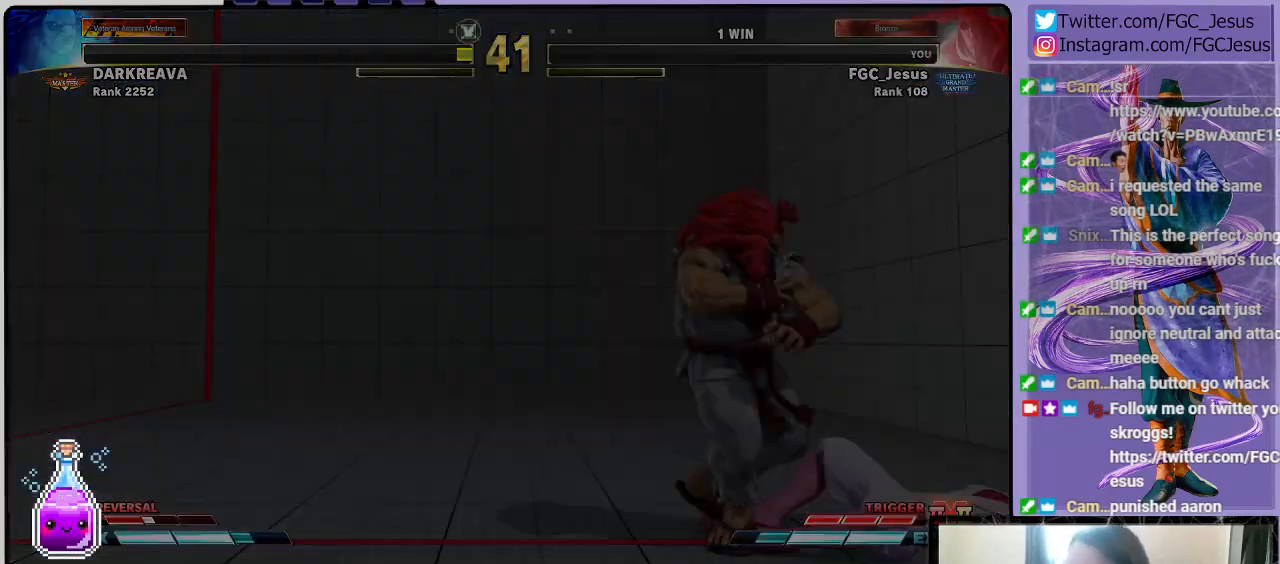
{"buttons": [], "left_stick": "center", "right_stick": "center", "events": []}
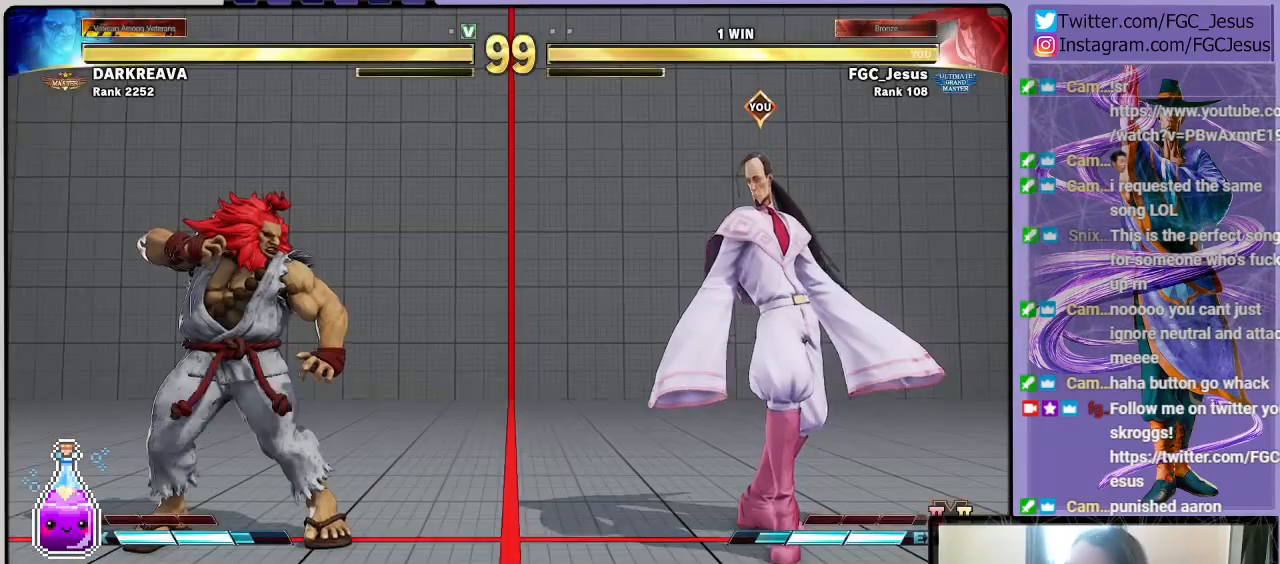
{"buttons": [], "left_stick": "center", "right_stick": "center", "events": [[200, "CROSS", "down"], [300, "CROSS", "up"]]}
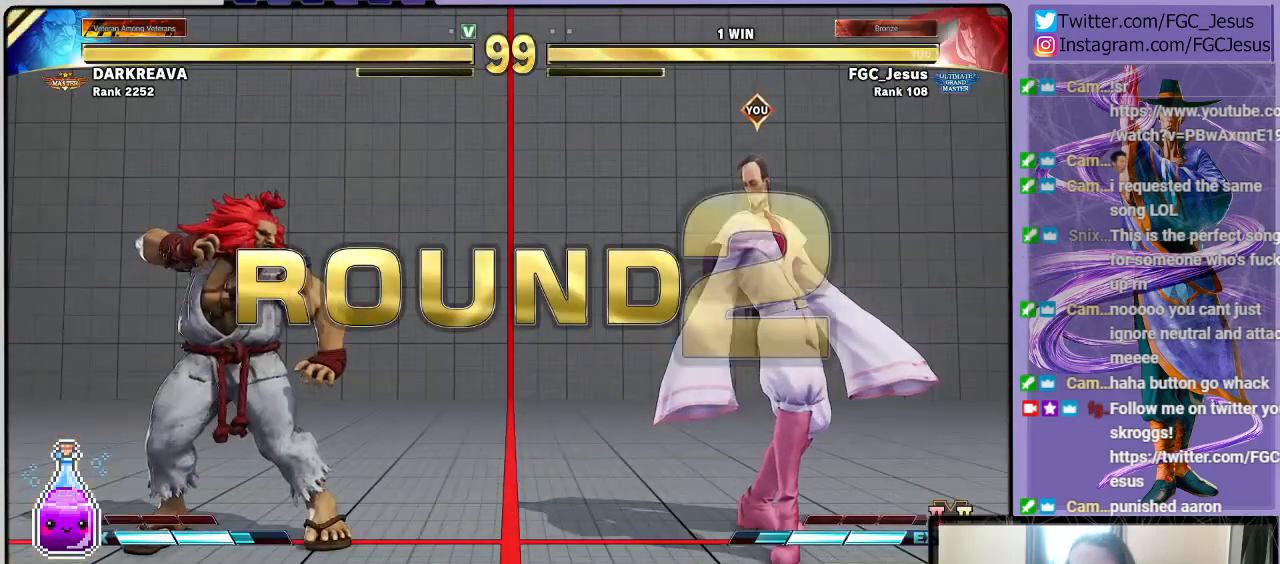
{"buttons": [], "left_stick": "center", "right_stick": "center", "events": []}
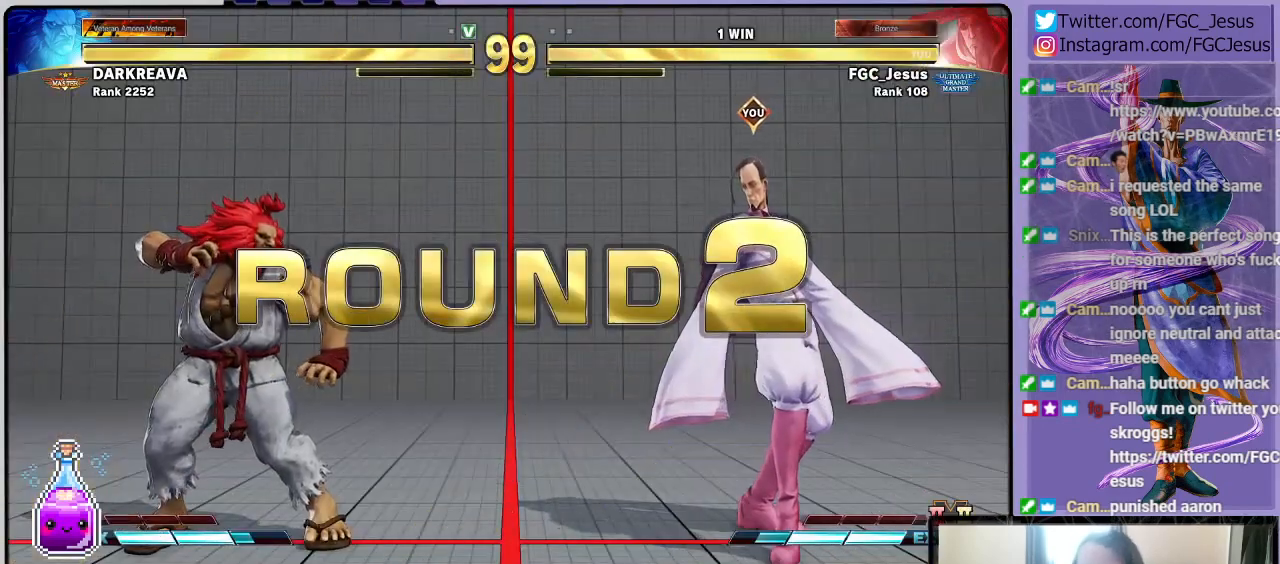
{"buttons": [], "left_stick": "center", "right_stick": "center", "events": []}
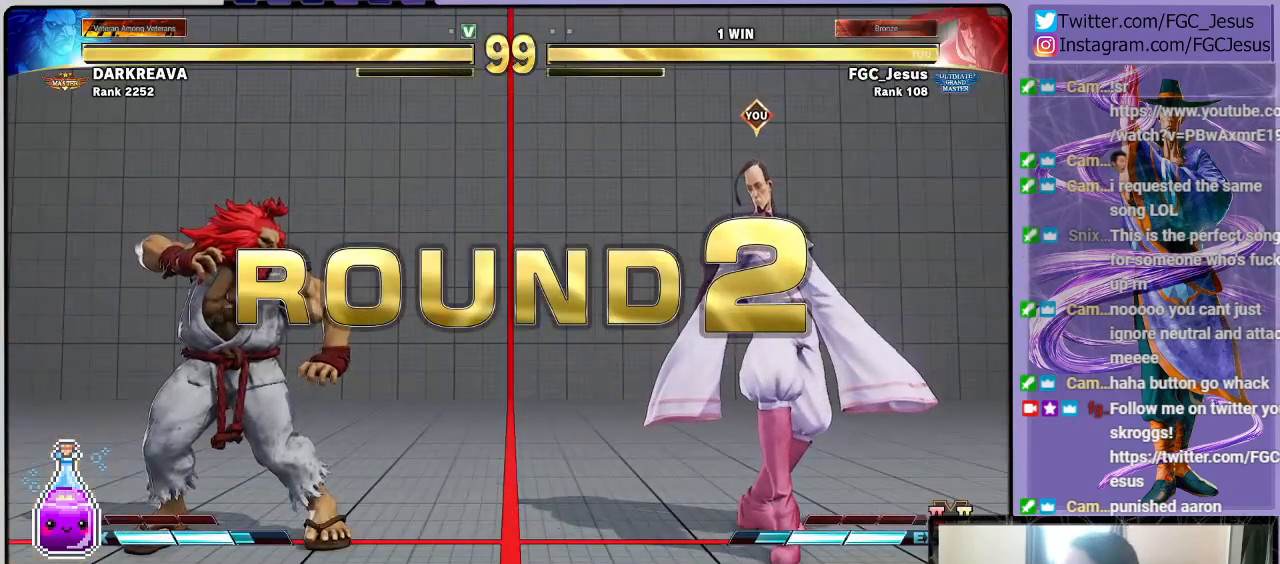
{"buttons": [], "left_stick": "center", "right_stick": "center", "events": []}
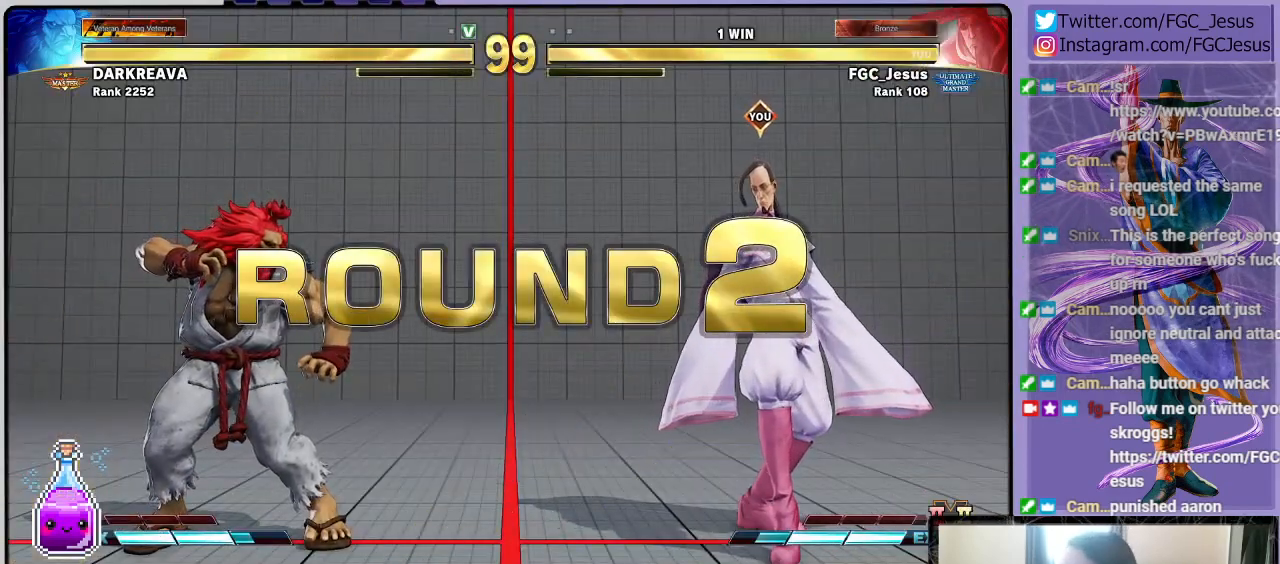
{"buttons": ["DPAD_DOWN", "DPAD_RIGHT"], "left_stick": "center", "right_stick": "center", "events": [[300, "DPAD_DOWN", "down"], [333, "DPAD_RIGHT", "down"]]}
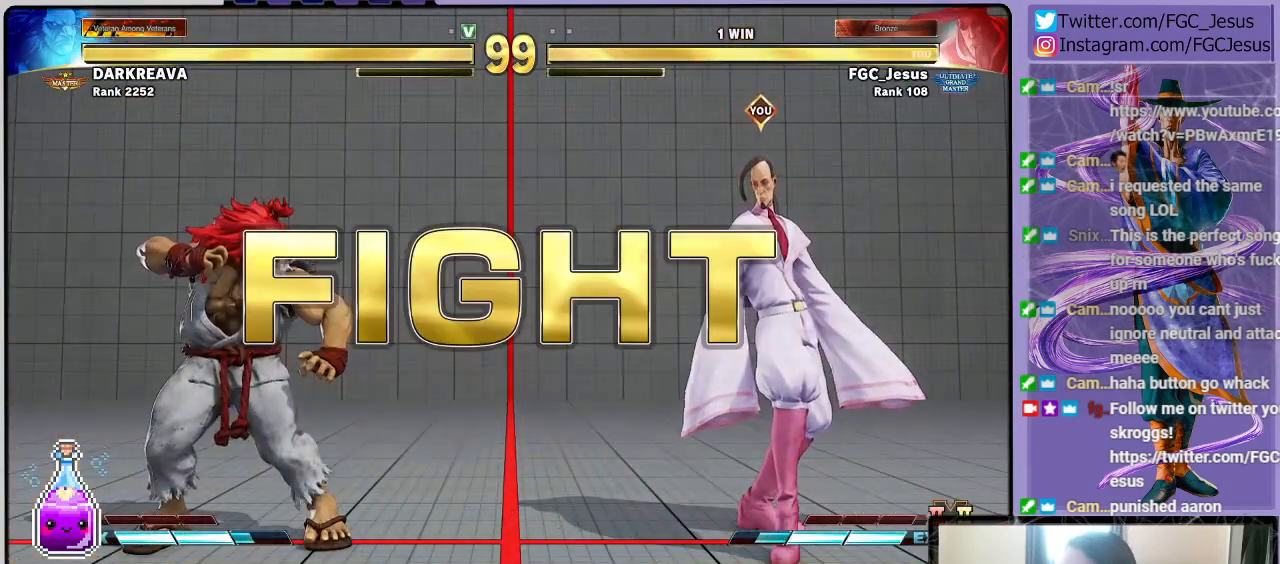
{"buttons": ["DPAD_DOWN", "DPAD_RIGHT"], "left_stick": "center", "right_stick": "center", "events": []}
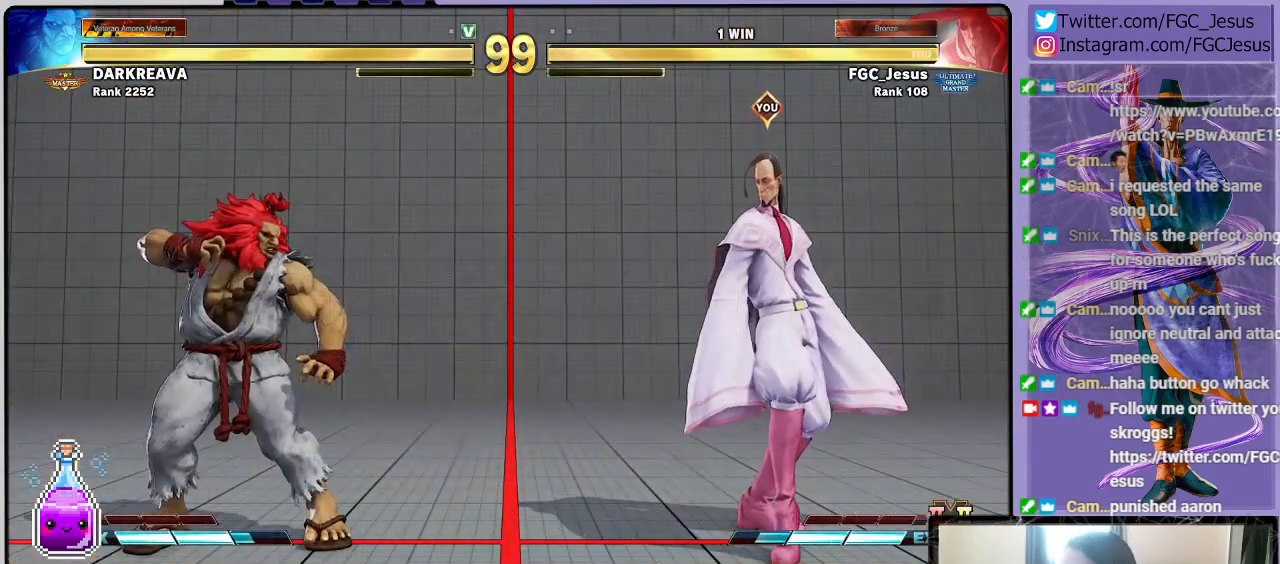
{"buttons": ["DPAD_DOWN", "DPAD_RIGHT"], "left_stick": "center", "right_stick": "center", "events": [[300, "L1", "down"], [500, "L1", "up"]]}
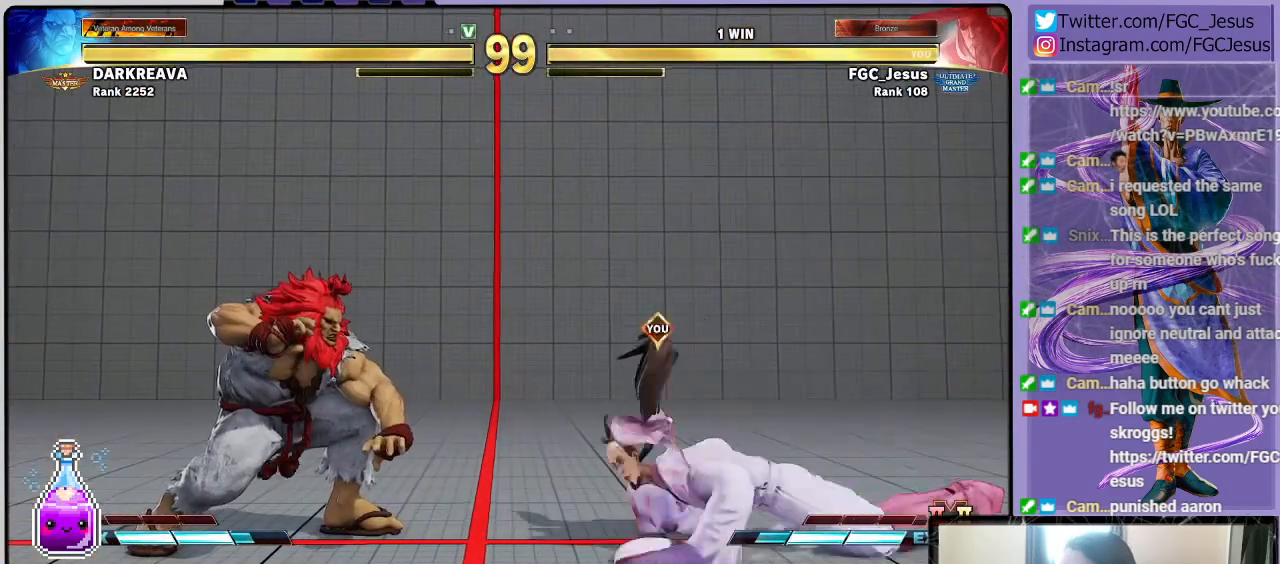
{"buttons": ["DPAD_RIGHT"], "left_stick": "center", "right_stick": "center", "events": [[334, "DPAD_DOWN", "up"]]}
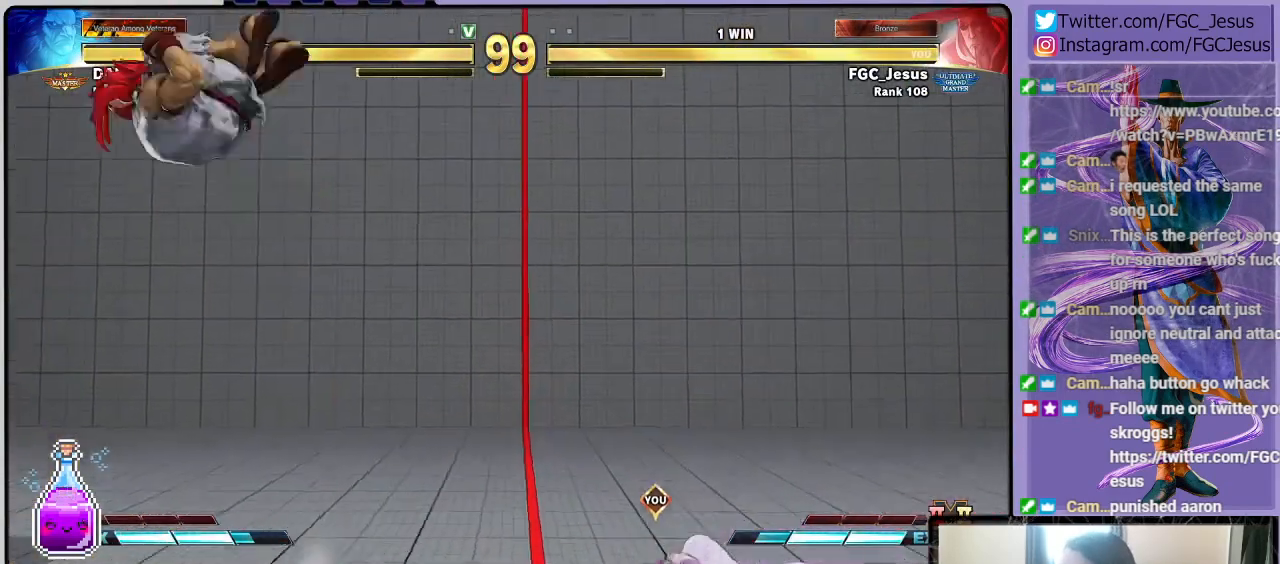
{"buttons": ["DPAD_LEFT"], "left_stick": "center", "right_stick": "center", "events": [[167, "DPAD_RIGHT", "up"], [467, "DPAD_LEFT", "down"]]}
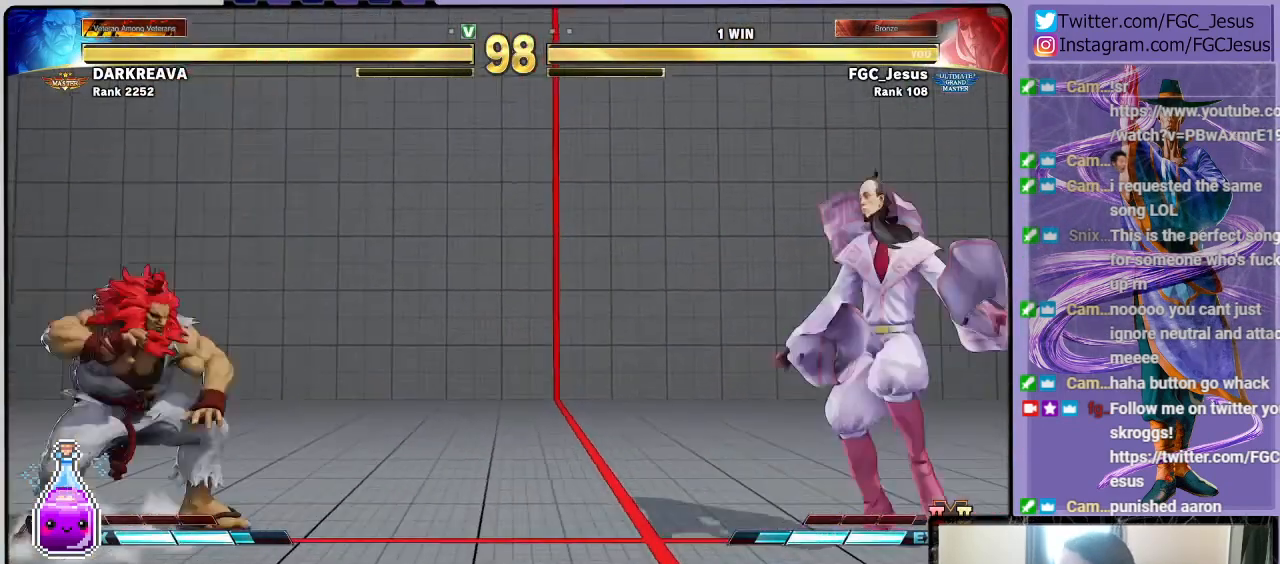
{"buttons": ["DPAD_DOWN", "DPAD_RIGHT"], "left_stick": "center", "right_stick": "center", "events": [[67, "DPAD_DOWN", "down"], [100, "DPAD_LEFT", "up"], [167, "DPAD_LEFT", "down"], [200, "DPAD_DOWN", "up"], [234, "R2", "down"], [334, "DPAD_LEFT", "up"], [367, "DPAD_RIGHT", "down"], [367, "R2", "up"], [434, "DPAD_DOWN", "down"]]}
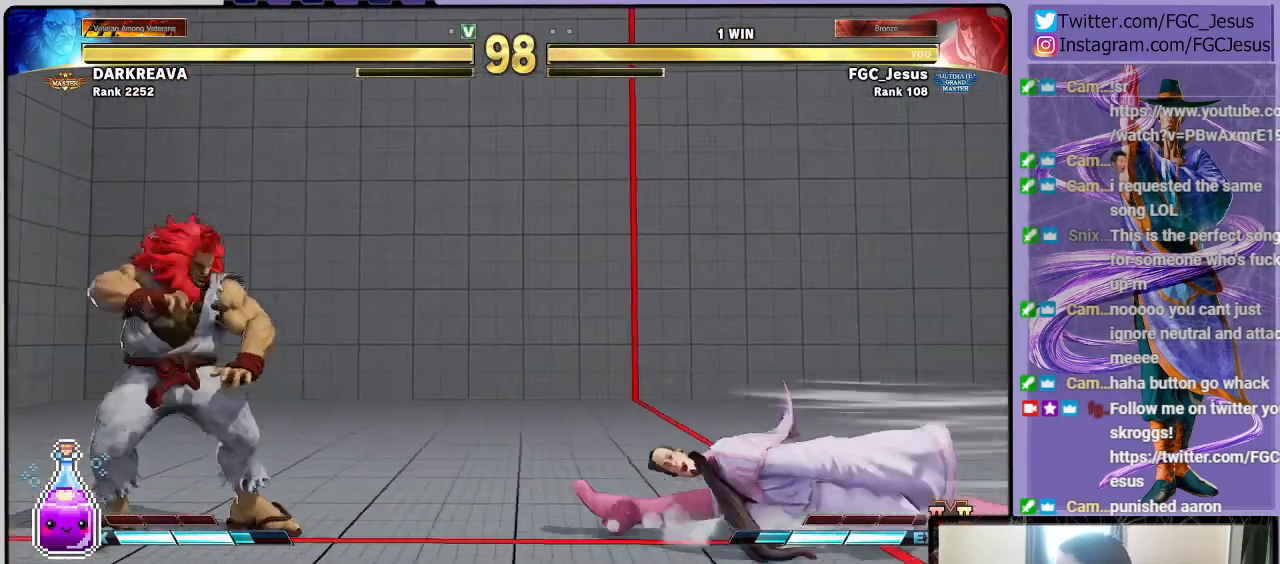
{"buttons": ["SQUARE", "DPAD_UP"], "left_stick": "center", "right_stick": "center", "events": [[167, "L1", "down"], [333, "L1", "up"], [467, "DPAD_DOWN", "up"], [467, "DPAD_UP", "down"], [500, "DPAD_RIGHT", "up"], [500, "SQUARE", "down"]]}
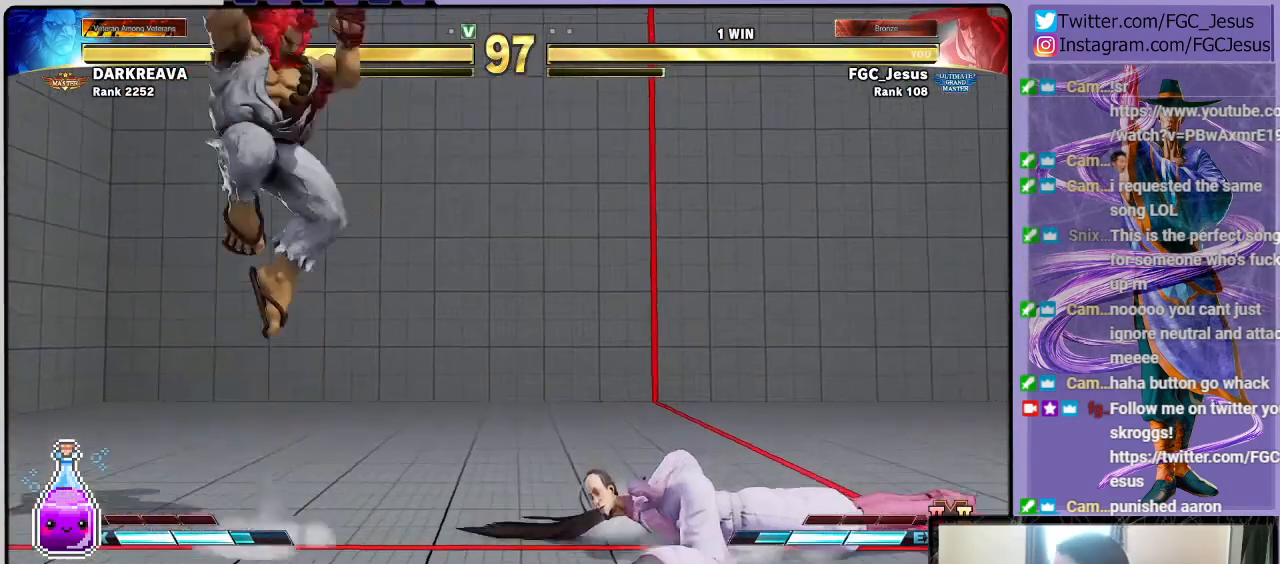
{"buttons": ["DPAD_RIGHT"], "left_stick": "center", "right_stick": "center", "events": [[34, "DPAD_RIGHT", "down"], [67, "DPAD_DOWN", "down"], [67, "DPAD_UP", "up"], [100, "SQUARE", "up"], [501, "DPAD_DOWN", "up"]]}
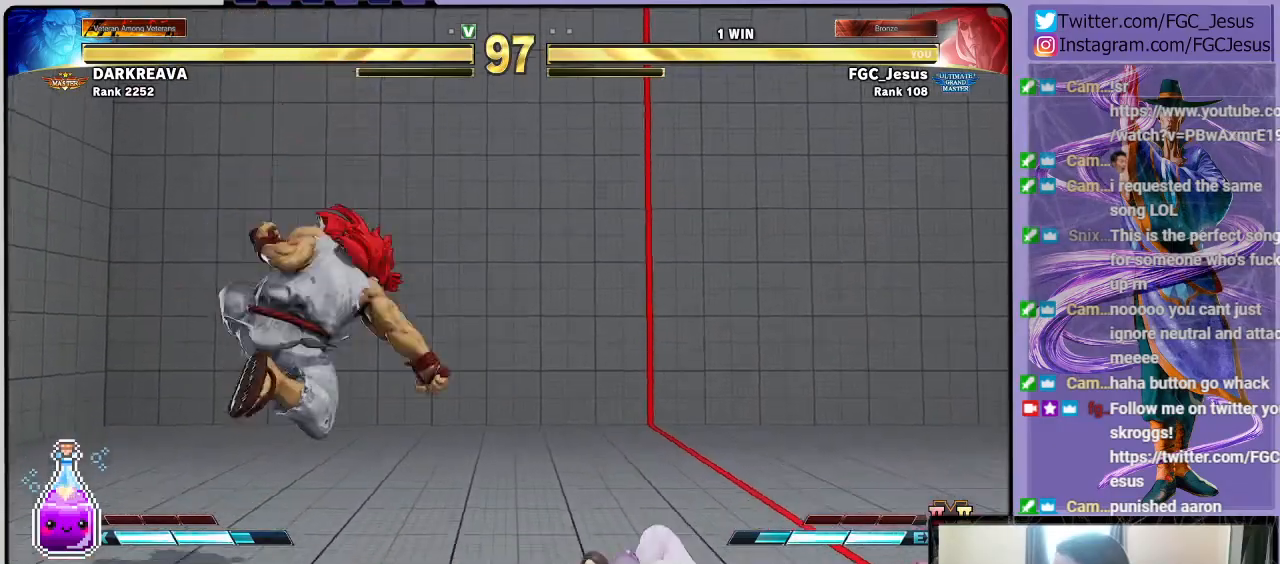
{"buttons": [], "left_stick": "center", "right_stick": "center", "events": [[400, "DPAD_RIGHT", "up"]]}
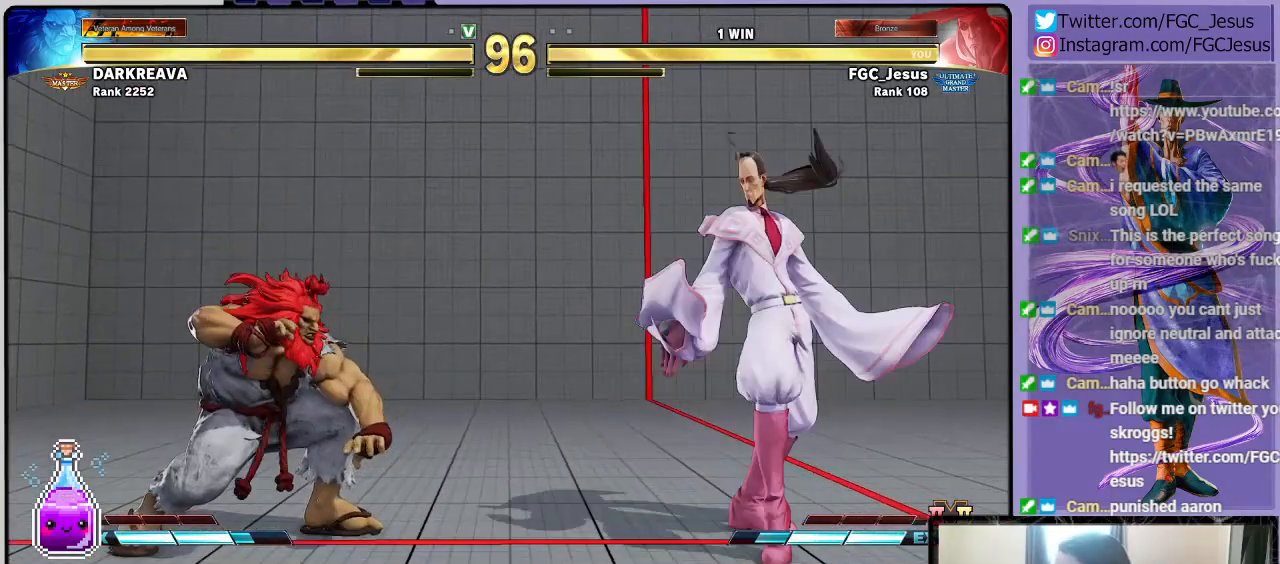
{"buttons": [], "left_stick": "center", "right_stick": "center", "events": []}
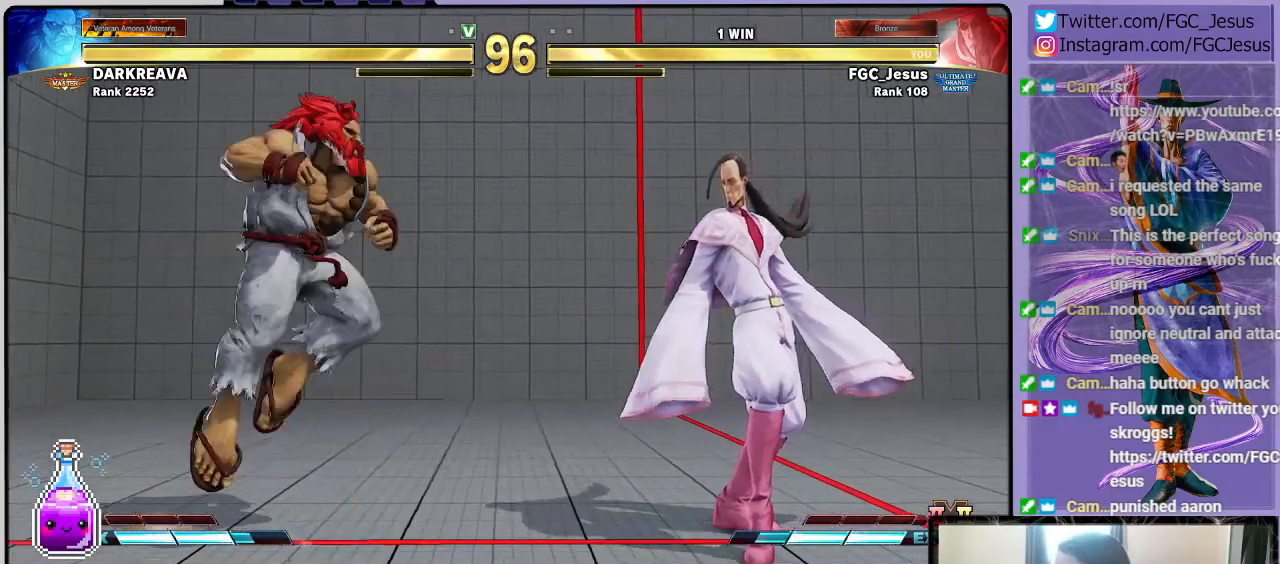
{"buttons": ["DPAD_RIGHT"], "left_stick": "center", "right_stick": "center", "events": [[333, "DPAD_RIGHT", "down"]]}
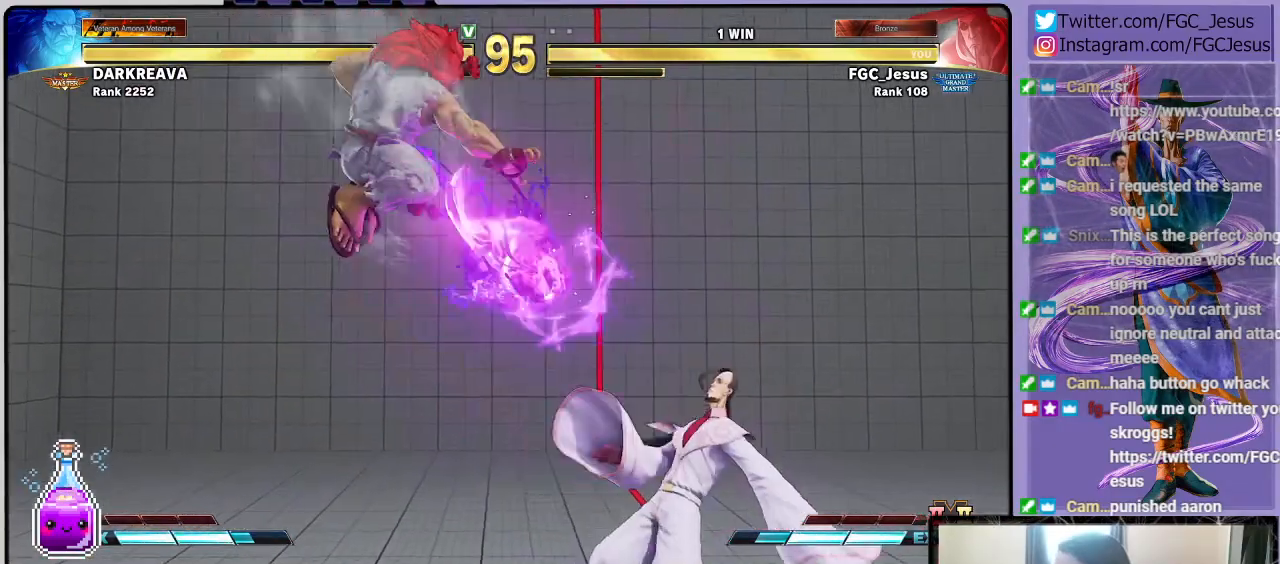
{"buttons": ["DPAD_RIGHT"], "left_stick": "center", "right_stick": "center", "events": []}
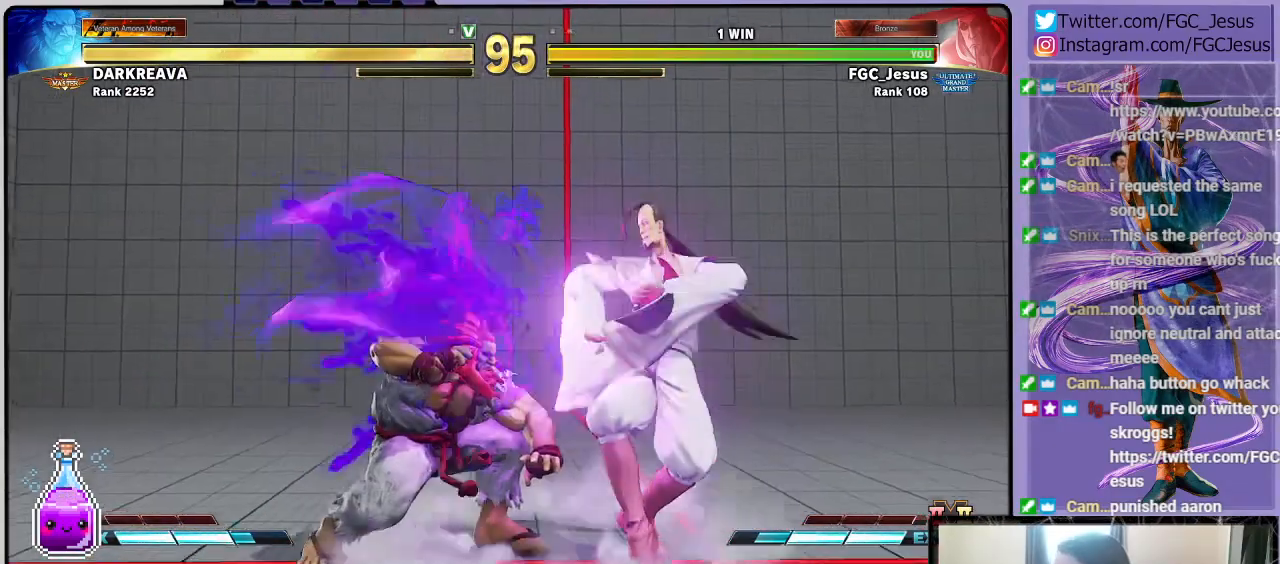
{"buttons": ["DPAD_DOWN", "DPAD_RIGHT"], "left_stick": "center", "right_stick": "center", "events": [[33, "DPAD_DOWN", "down"]]}
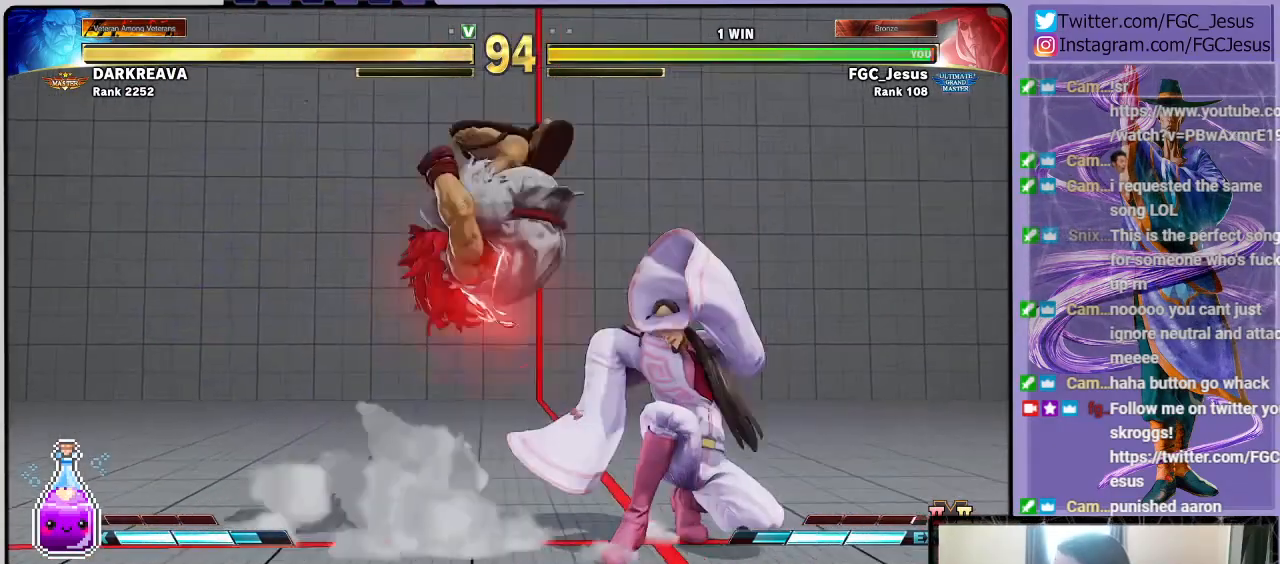
{"buttons": ["CIRCLE", "DPAD_DOWN", "DPAD_RIGHT"], "left_stick": "center", "right_stick": "center", "events": [[334, "CIRCLE", "down"]]}
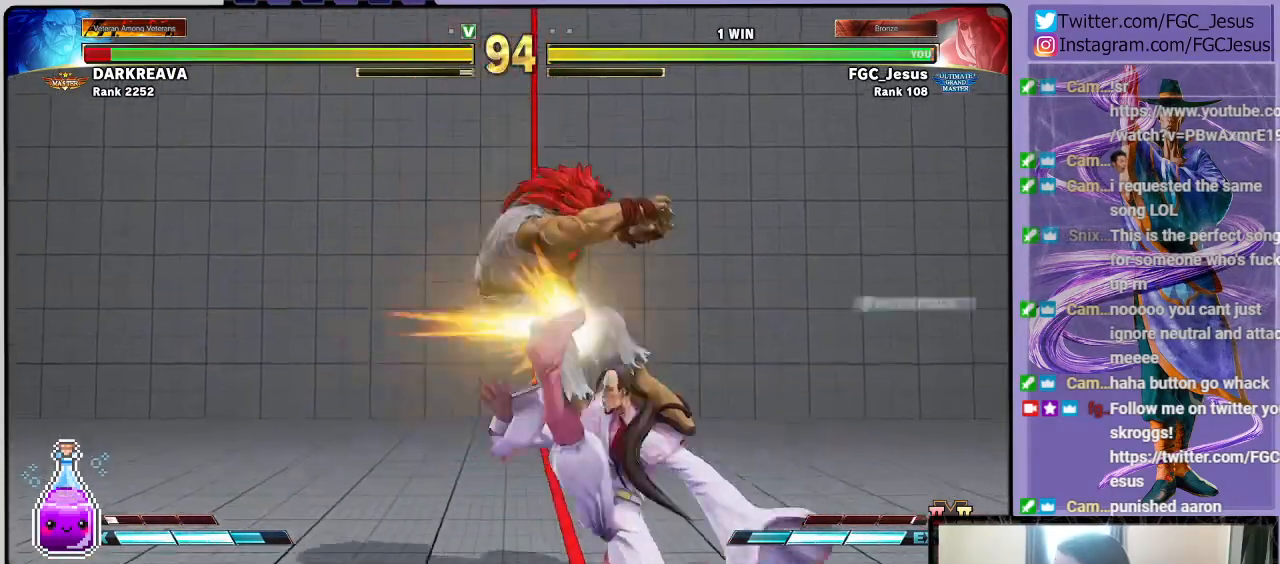
{"buttons": ["CIRCLE", "DPAD_DOWN", "DPAD_RIGHT"], "left_stick": "center", "right_stick": "center", "events": [[33, "CIRCLE", "up"], [467, "CIRCLE", "down"]]}
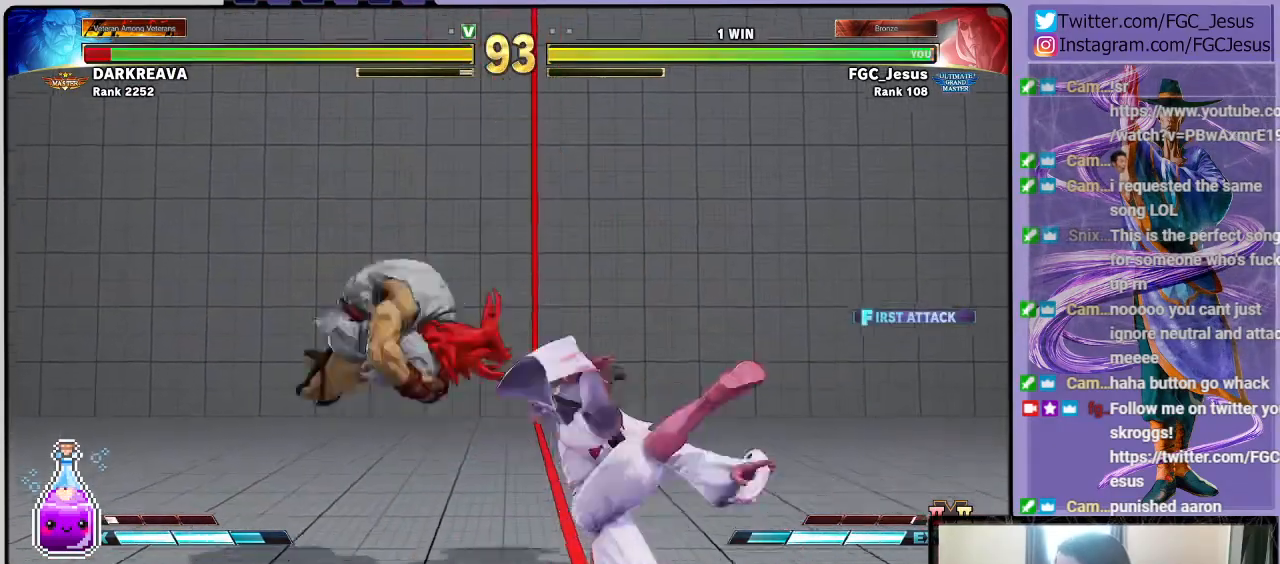
{"buttons": ["DPAD_RIGHT"], "left_stick": "center", "right_stick": "center", "events": [[367, "CIRCLE", "up"], [367, "DPAD_DOWN", "up"]]}
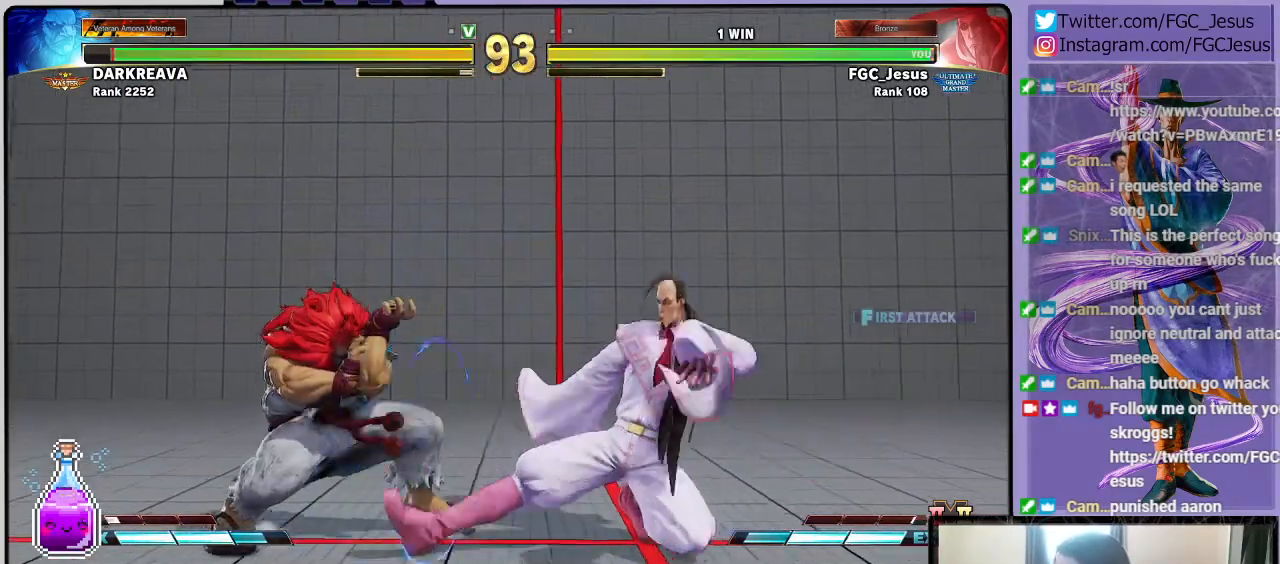
{"buttons": ["CIRCLE", "DPAD_DOWN", "DPAD_RIGHT"], "left_stick": "center", "right_stick": "center", "events": [[33, "DPAD_DOWN", "down"], [467, "CIRCLE", "down"]]}